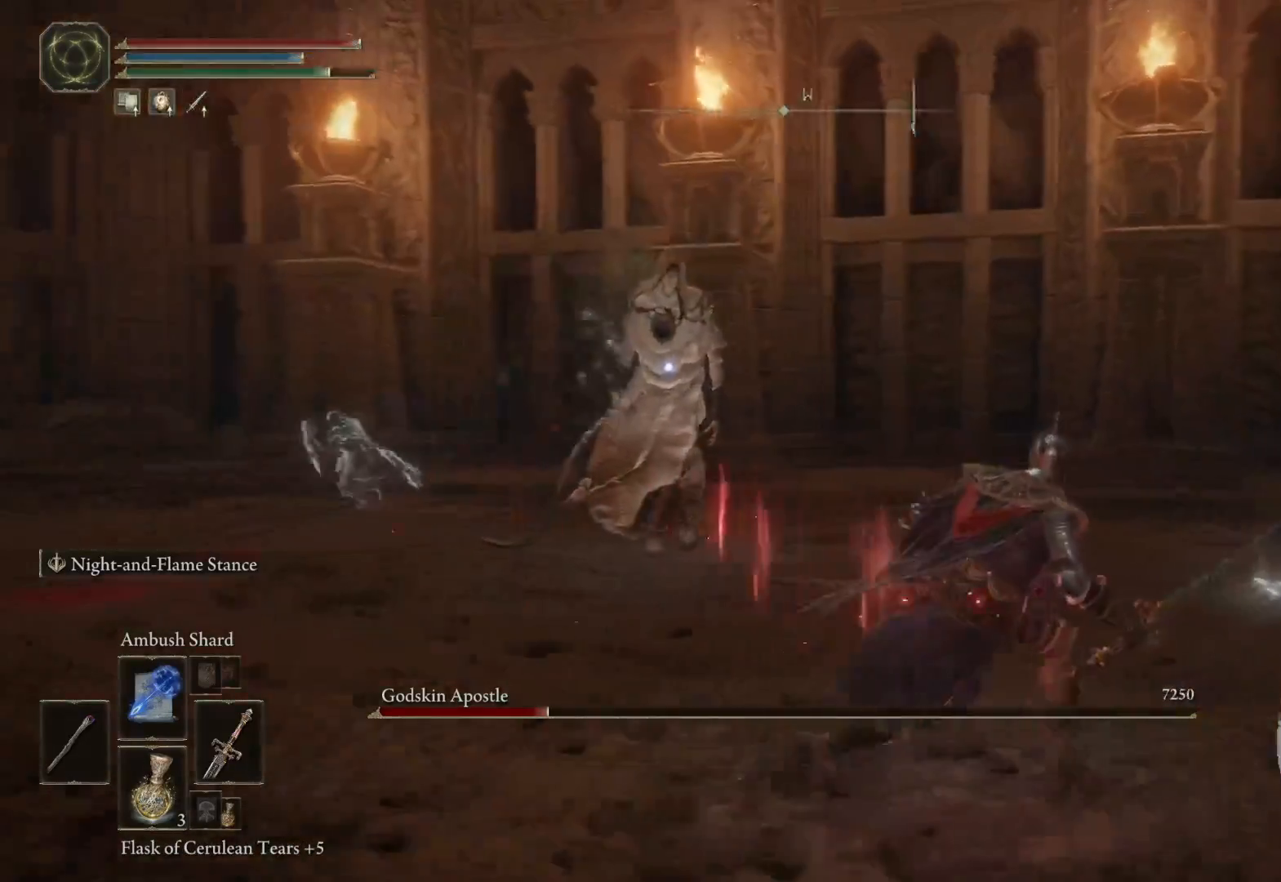
Gameplay with a controller (Xbox layout); each line is a JSON object with the inputs held at the frame after it (dt_ms = milliseconds from this image to that frame). "events" lists button and stick changes between this image and that frame as [ms after this image, input, new state], when the widget could be followed in between.
{"dt_ms": 500, "buttons": ["B"], "left_stick": "right", "right_stick": "center", "events": []}
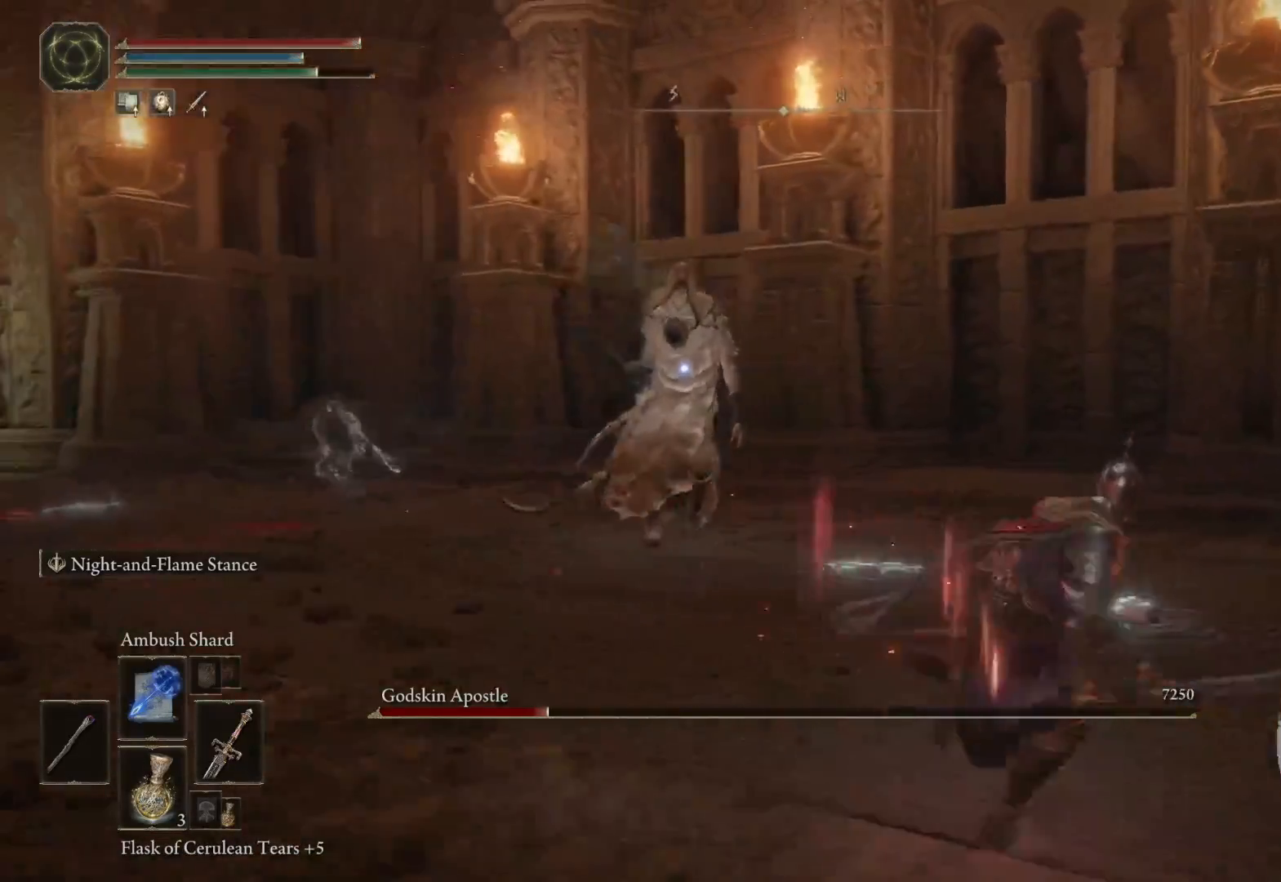
{"dt_ms": 1000, "buttons": [], "left_stick": "down", "right_stick": "center"}
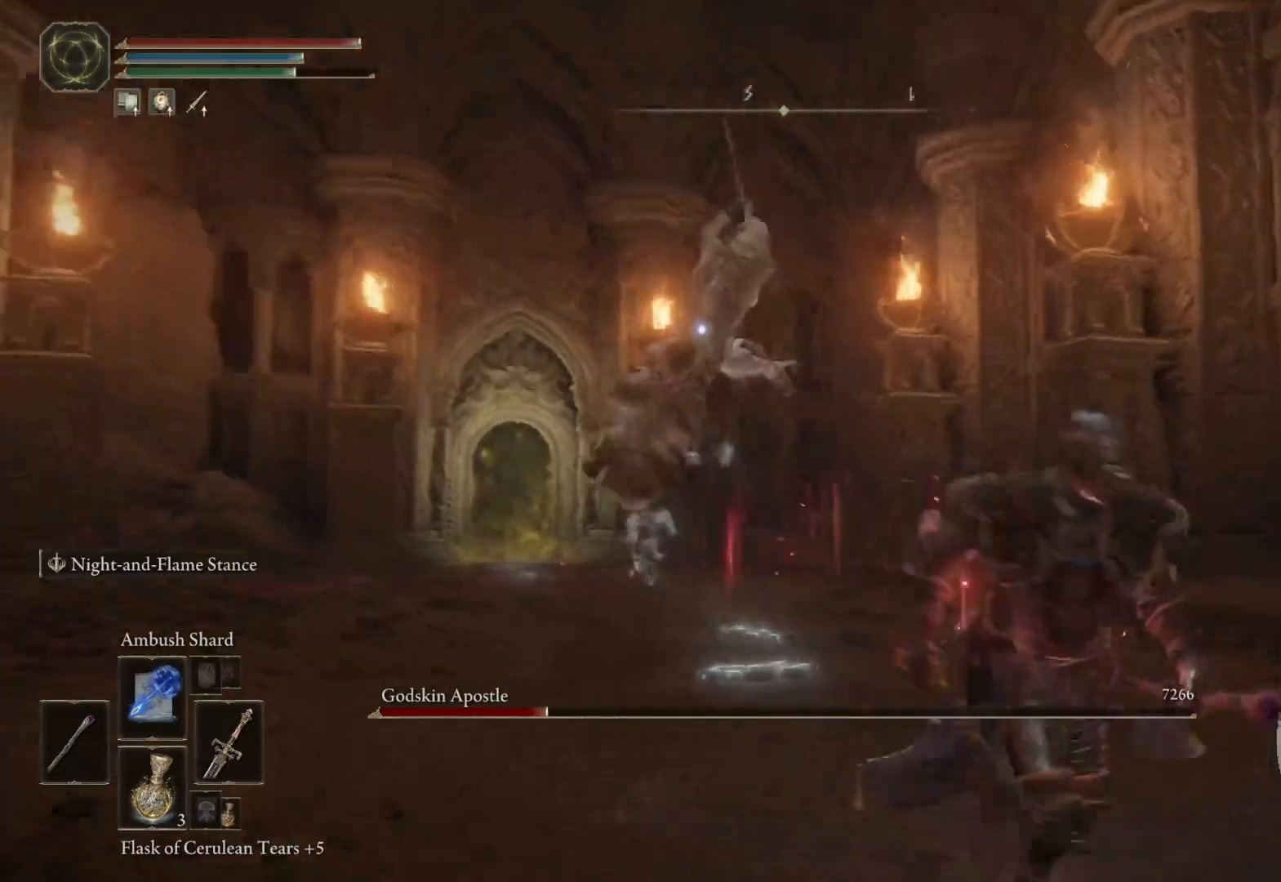
{"dt_ms": 500, "buttons": [], "left_stick": "down", "right_stick": "center", "events": [[67, "B", "down"], [150, "B", "up"], [200, "B", "down"], [317, "B", "up"]]}
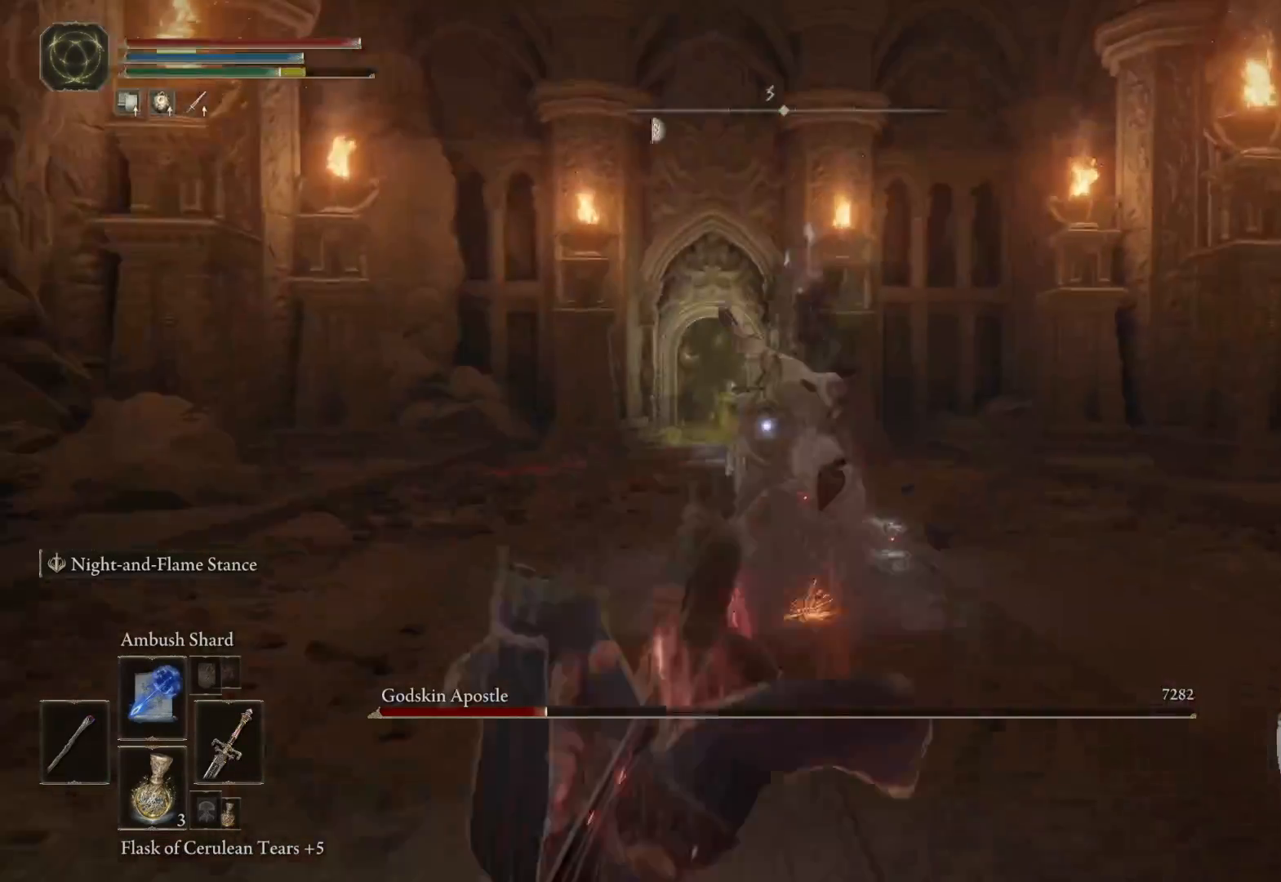
{"dt_ms": 500, "buttons": ["L2", "R2"], "left_stick": "down", "right_stick": "center", "events": [[233, "L2", "down"], [400, "R2", "down"]]}
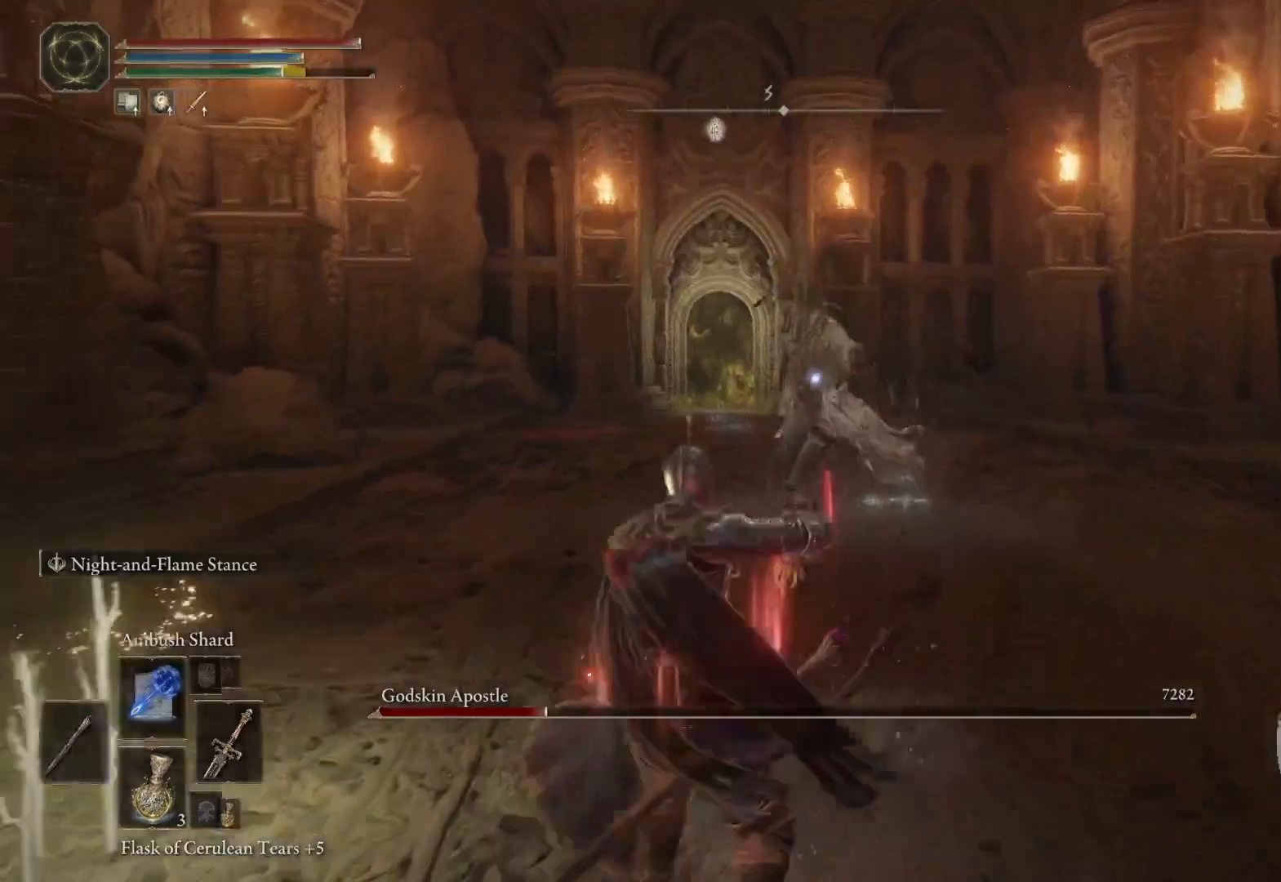
{"dt_ms": 500, "buttons": ["L2", "R2"], "left_stick": "down", "right_stick": "center", "events": []}
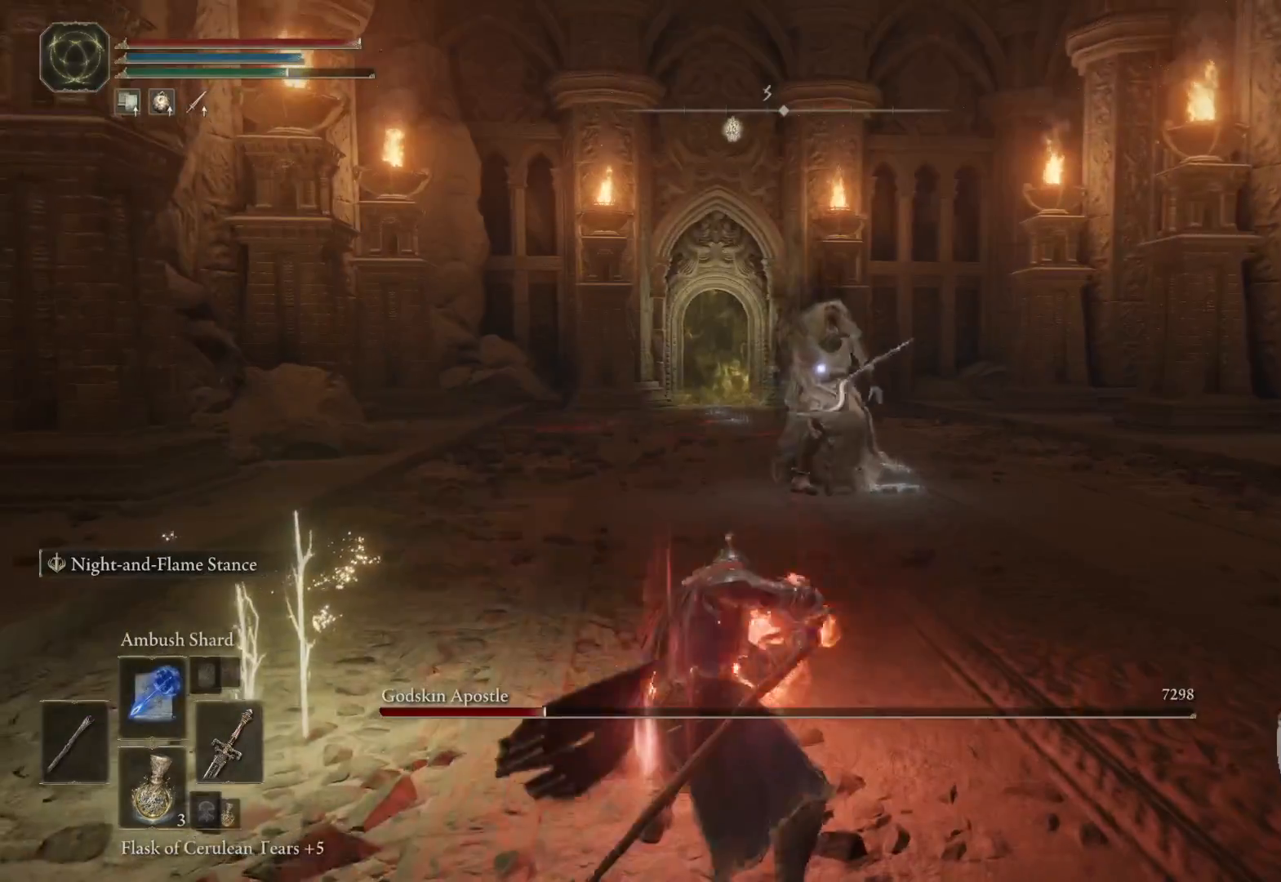
{"dt_ms": 500, "buttons": ["L2", "R2"], "left_stick": "down", "right_stick": "center", "events": []}
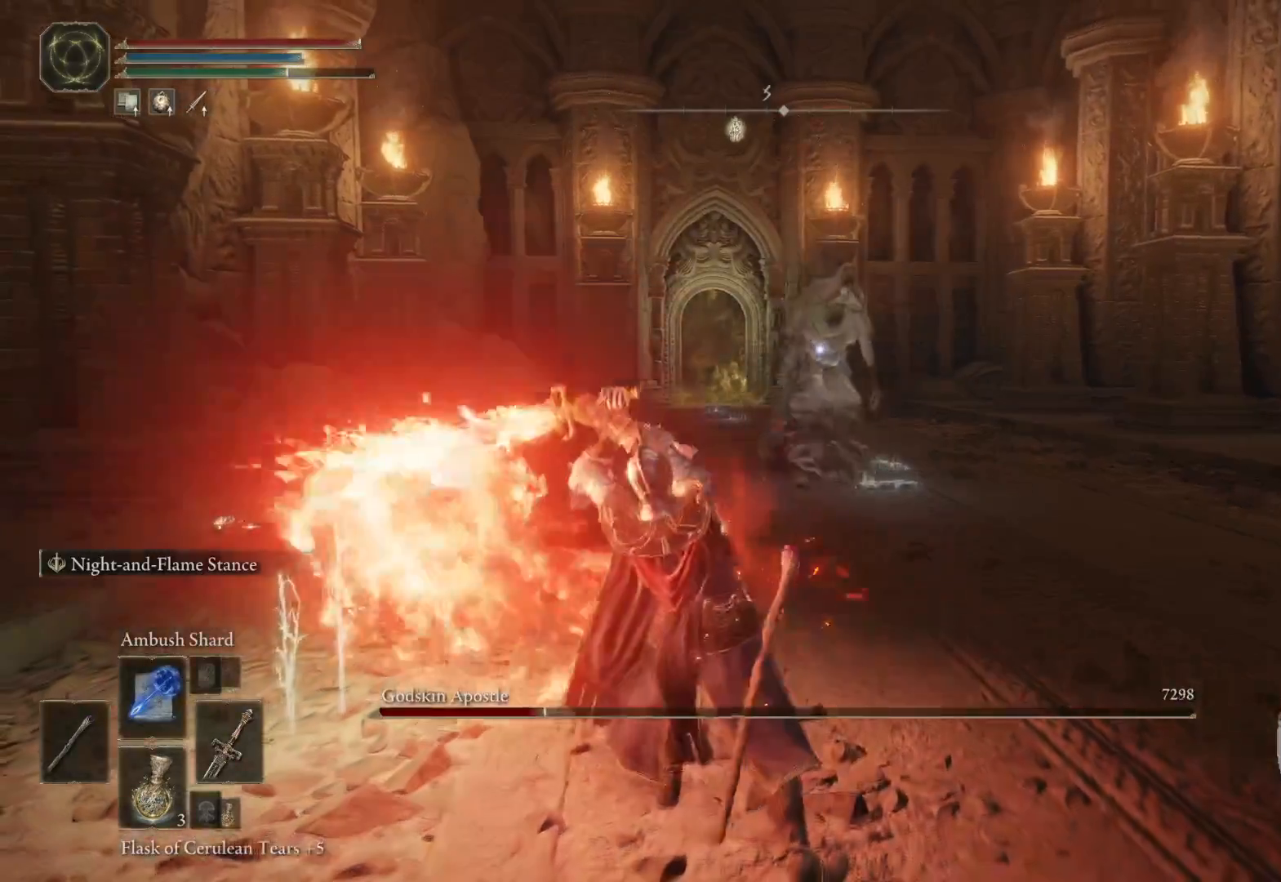
{"dt_ms": 500, "buttons": ["L2", "R2"], "left_stick": "down", "right_stick": "center", "events": []}
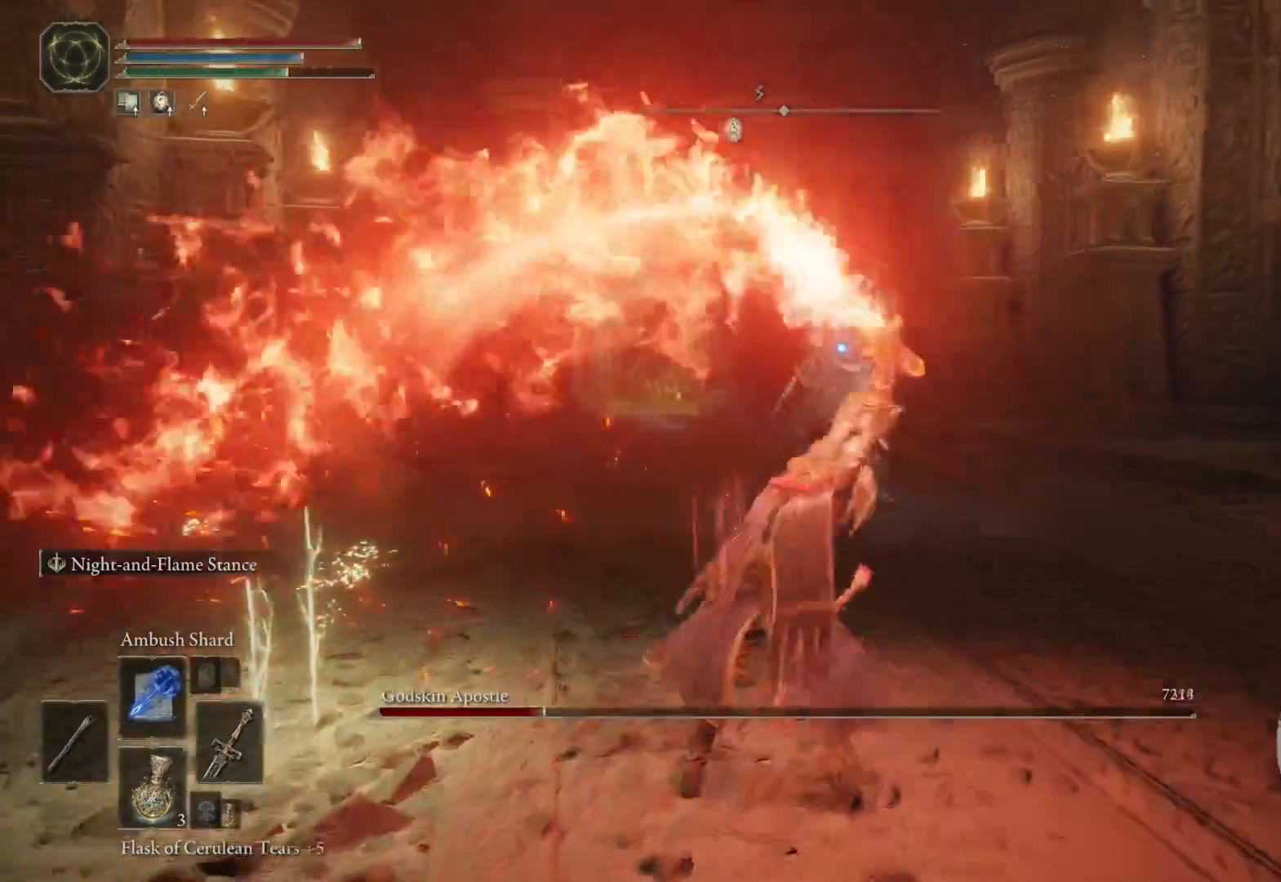
{"dt_ms": 500, "buttons": [], "left_stick": "center", "right_stick": "center", "events": [[367, "L2", "up"], [367, "R2", "up"], [433, "left_stick", "center"]]}
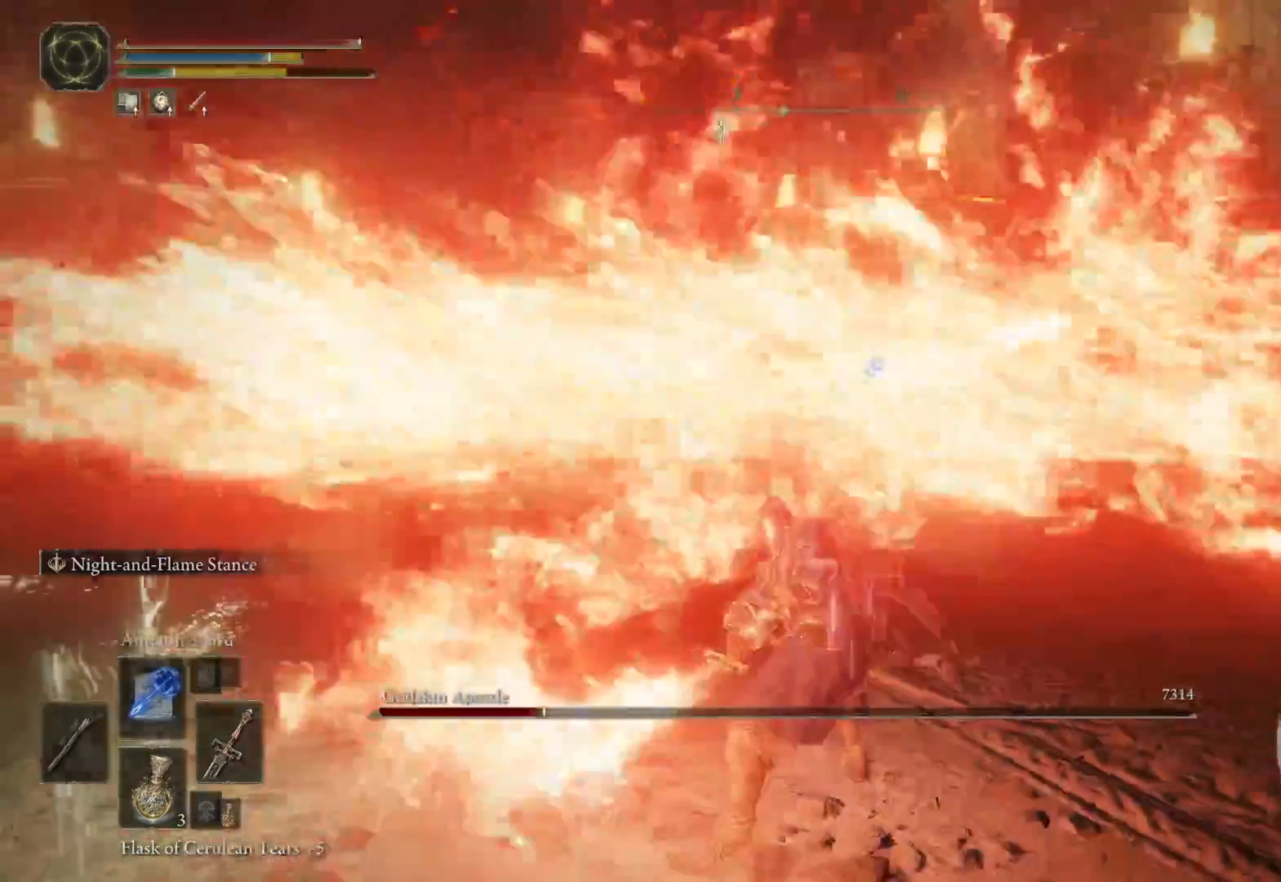
{"dt_ms": 500, "buttons": [], "left_stick": "down-right", "right_stick": "center", "events": [[33, "left_stick", "down-right"], [233, "B", "down"], [317, "B", "up"], [383, "B", "down"], [483, "B", "up"]]}
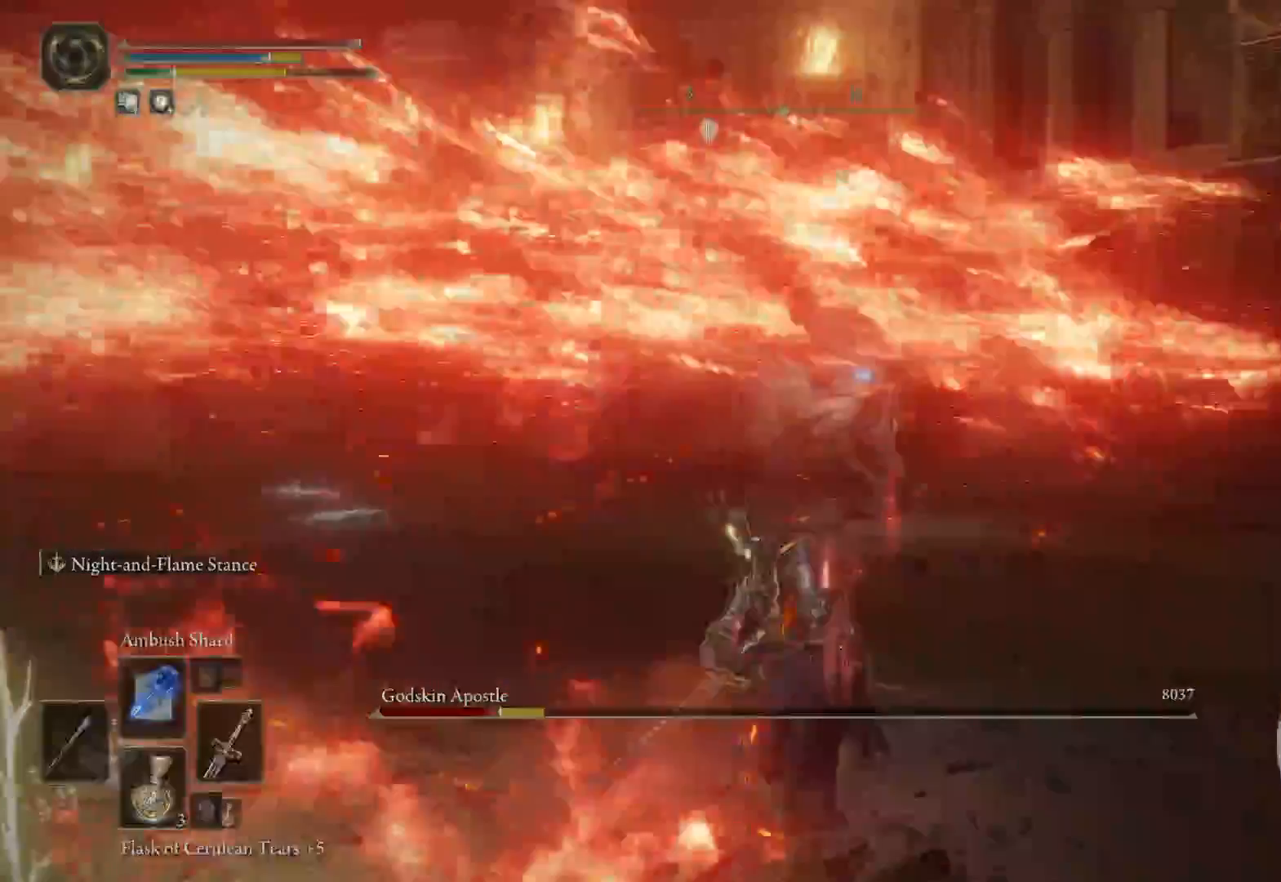
{"dt_ms": 500, "buttons": ["B"], "left_stick": "down-right", "right_stick": "center", "events": [[33, "B", "down"], [117, "B", "up"], [200, "B", "down"], [267, "B", "up"], [333, "B", "down"], [450, "B", "up"], [500, "B", "down"]]}
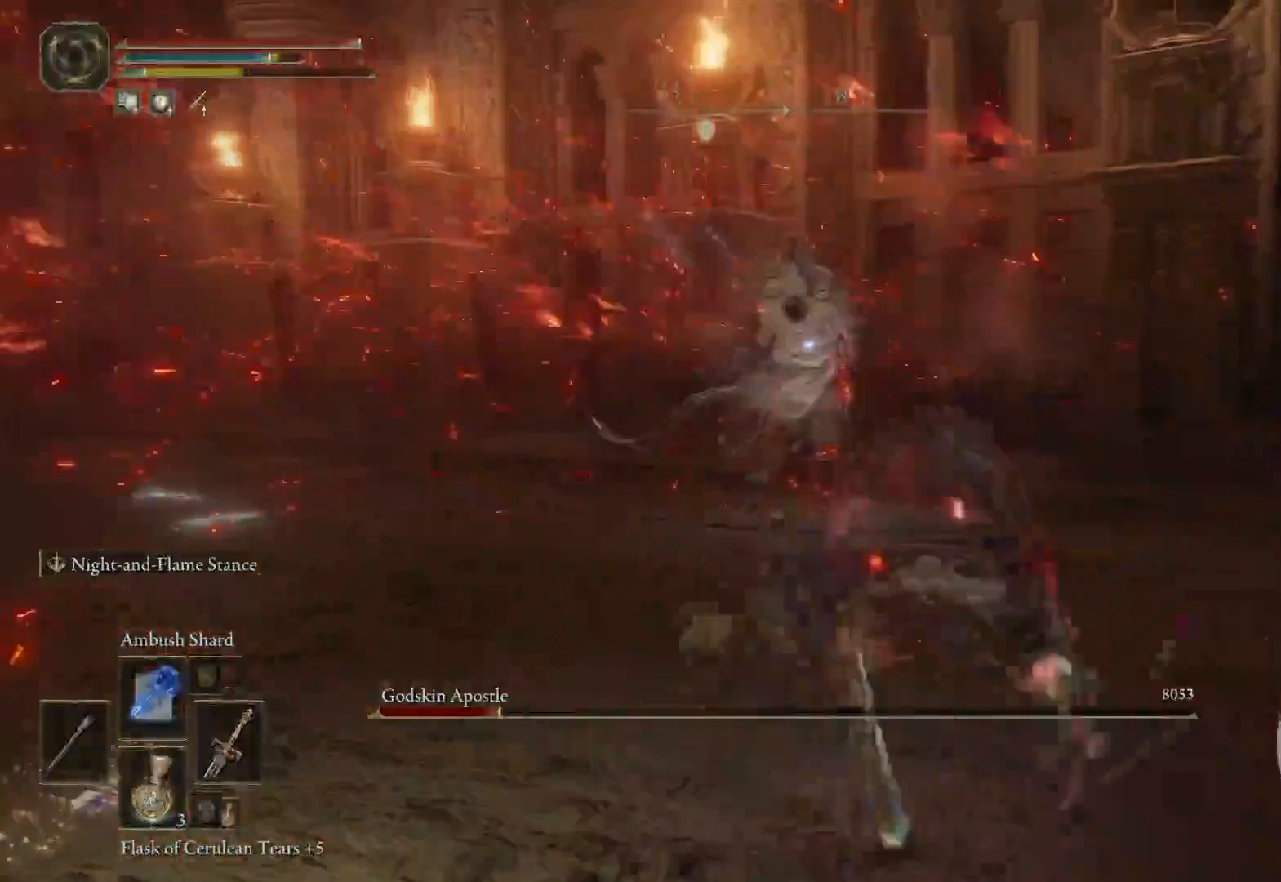
{"dt_ms": 500, "buttons": [], "left_stick": "down-right", "right_stick": "center", "events": [[83, "B", "up"], [167, "B", "down"], [267, "B", "up"], [333, "B", "down"], [450, "B", "up"]]}
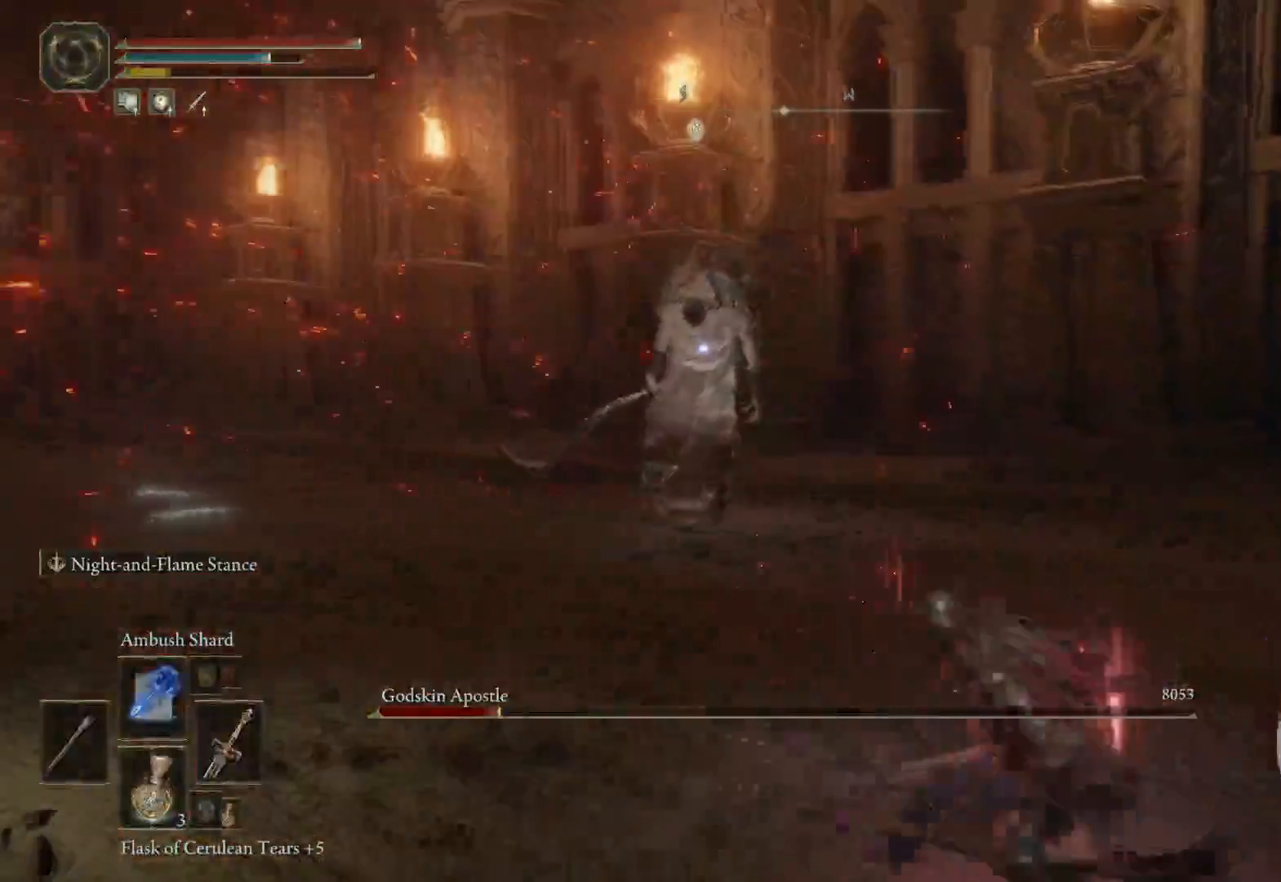
{"dt_ms": 500, "buttons": [], "left_stick": "center", "right_stick": "center", "events": [[167, "left_stick", "center"]]}
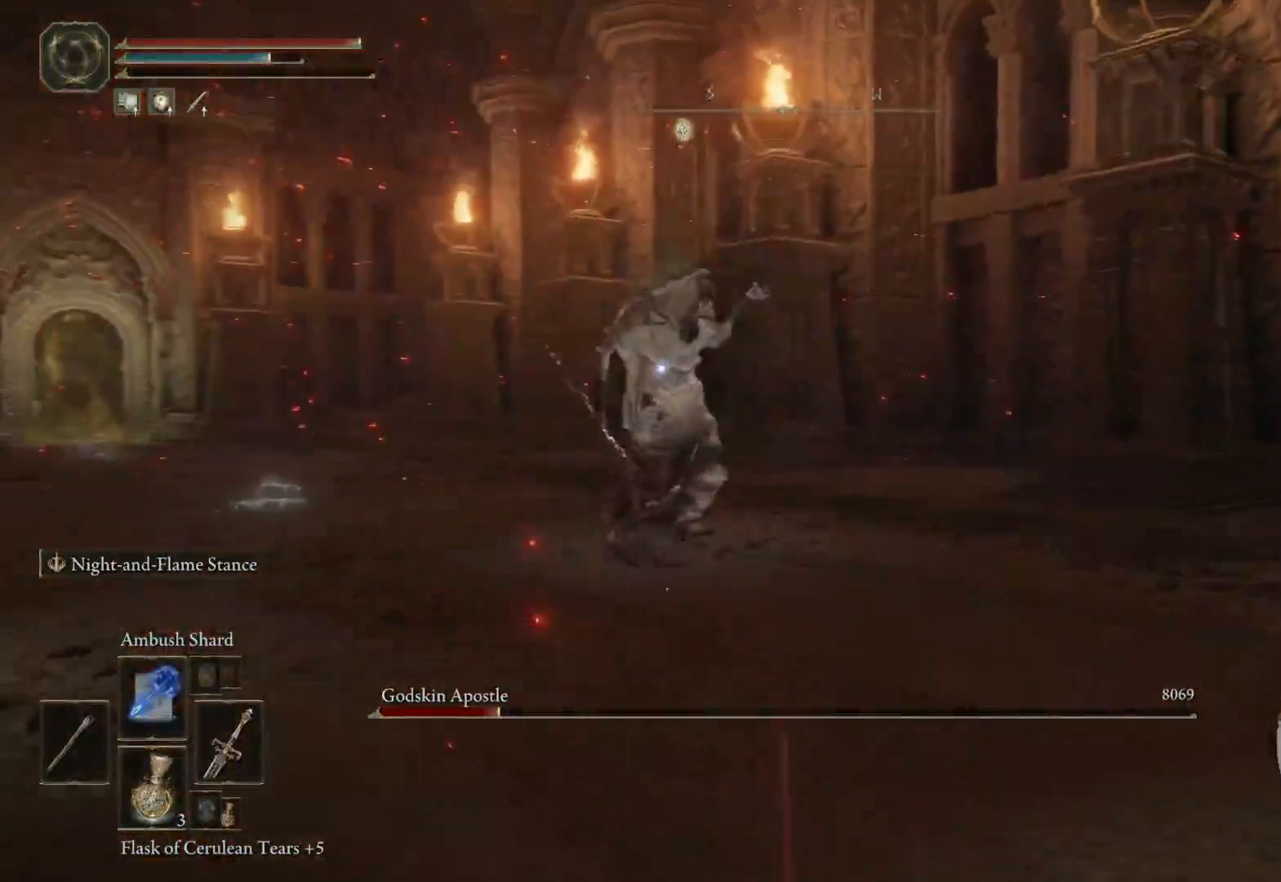
{"dt_ms": 500, "buttons": [], "left_stick": "left", "right_stick": "center", "events": [[200, "left_stick", "left"]]}
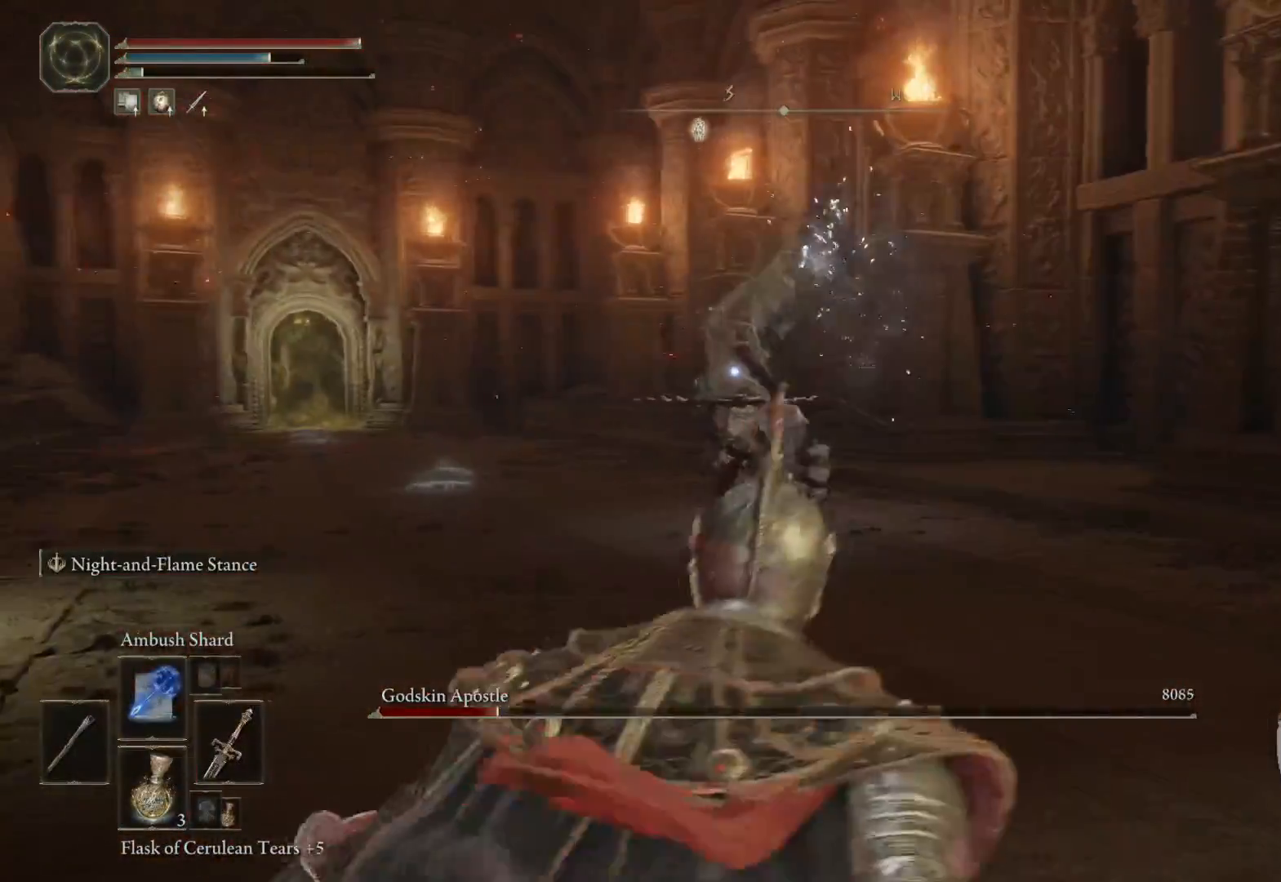
{"dt_ms": 500, "buttons": ["B"], "left_stick": "left", "right_stick": "center", "events": [[17, "B", "down"], [283, "B", "up"], [367, "B", "down"], [433, "B", "up"], [500, "B", "down"]]}
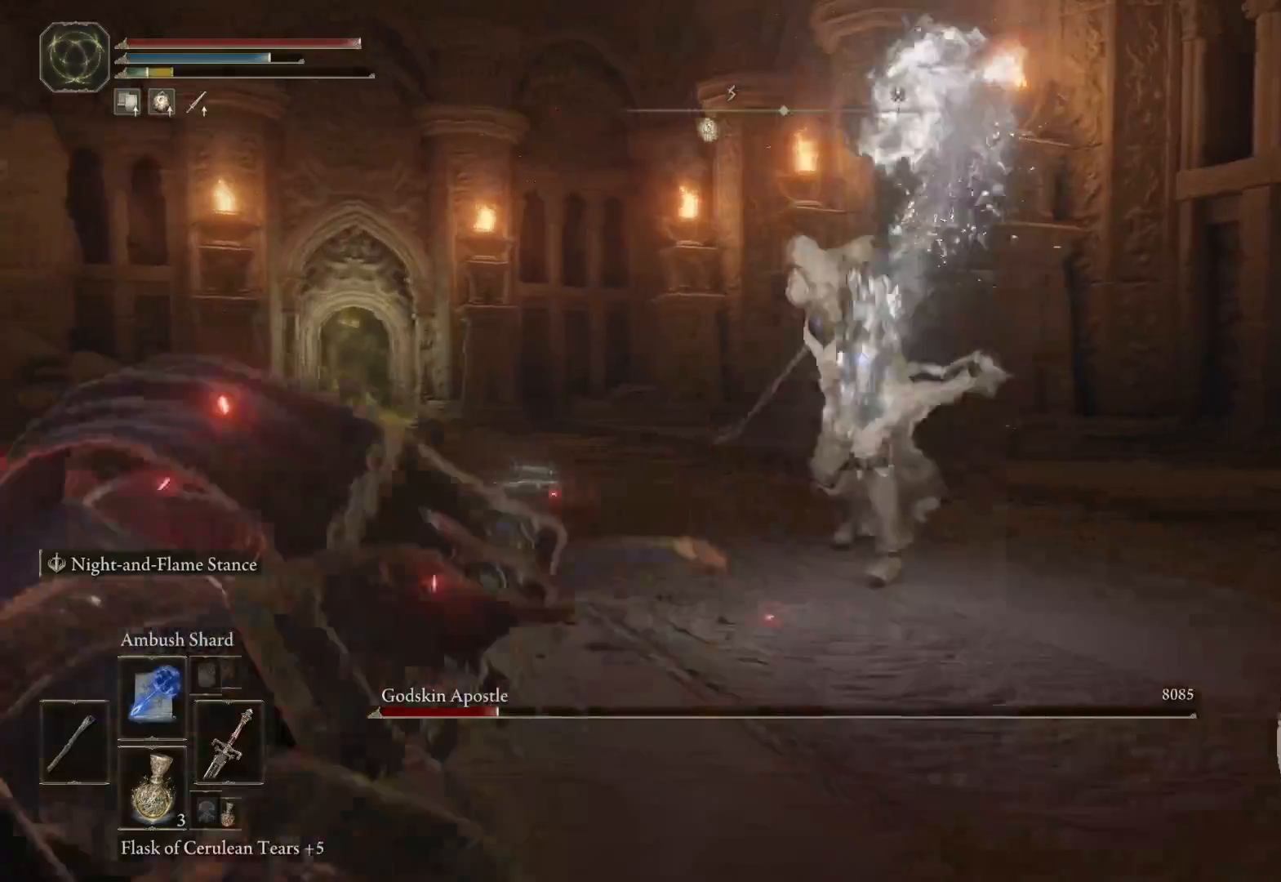
{"dt_ms": 500, "buttons": [], "left_stick": "left", "right_stick": "center", "events": [[217, "B", "up"]]}
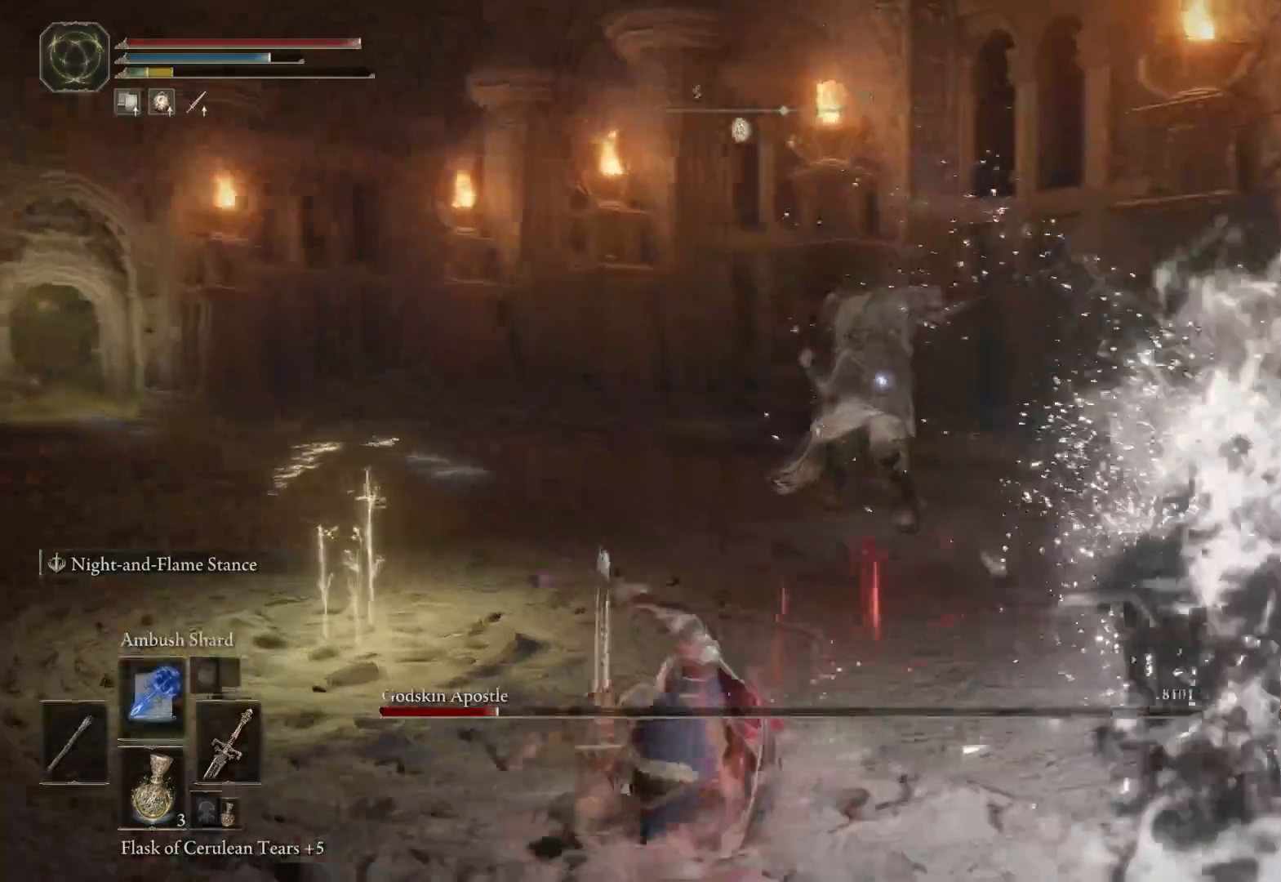
{"dt_ms": 500, "buttons": [], "left_stick": "left", "right_stick": "center", "events": []}
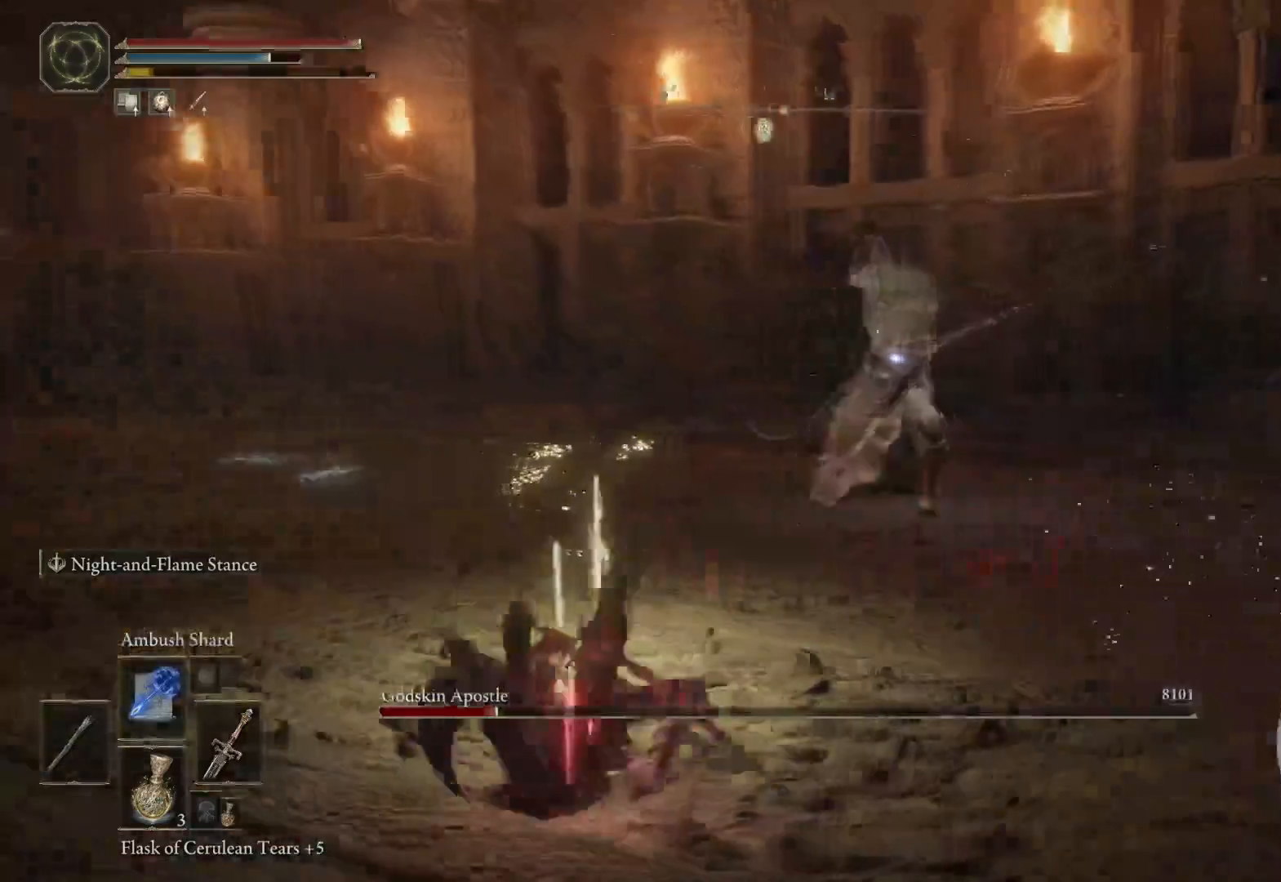
{"dt_ms": 500, "buttons": [], "left_stick": "left", "right_stick": "center", "events": []}
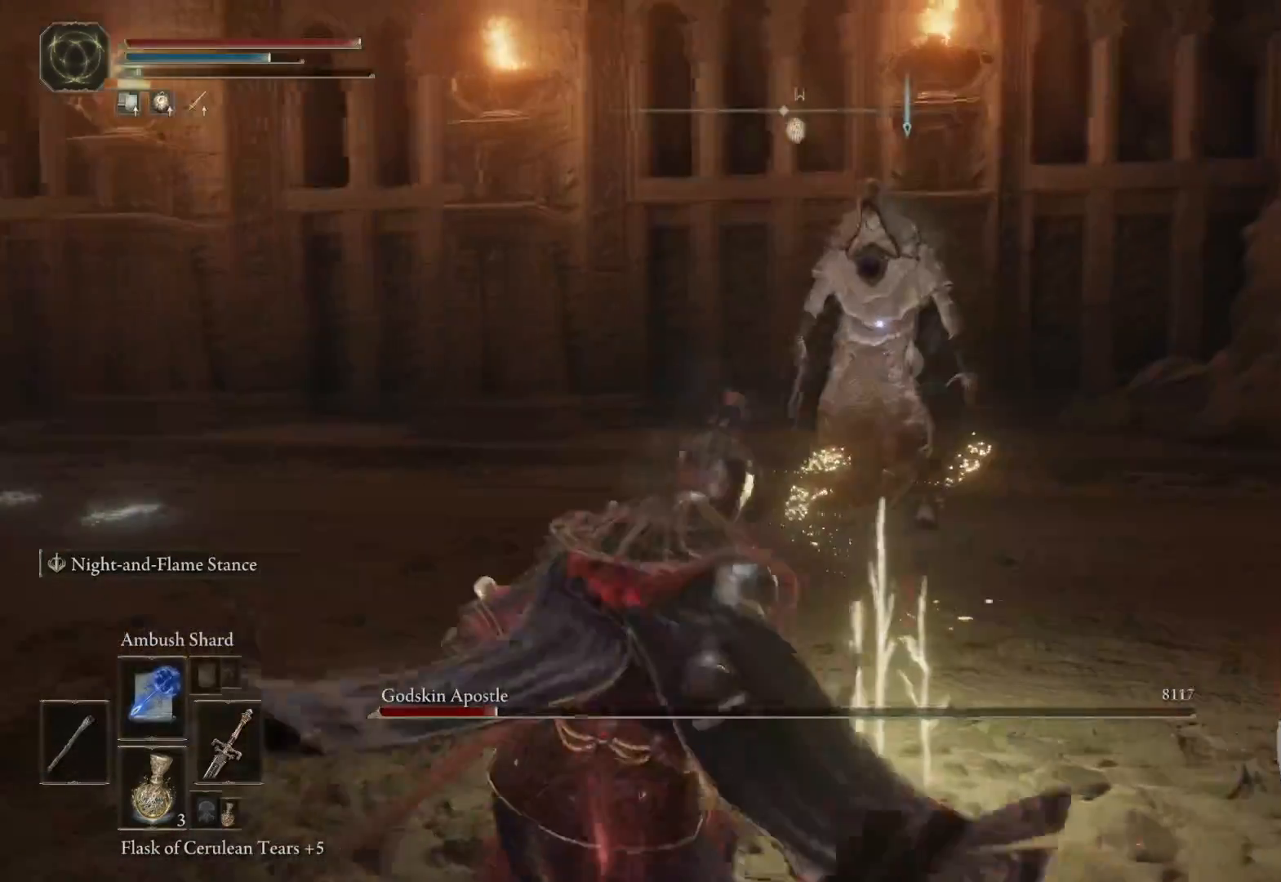
{"dt_ms": 500, "buttons": ["B"], "left_stick": "left", "right_stick": "center", "events": [[283, "B", "down"]]}
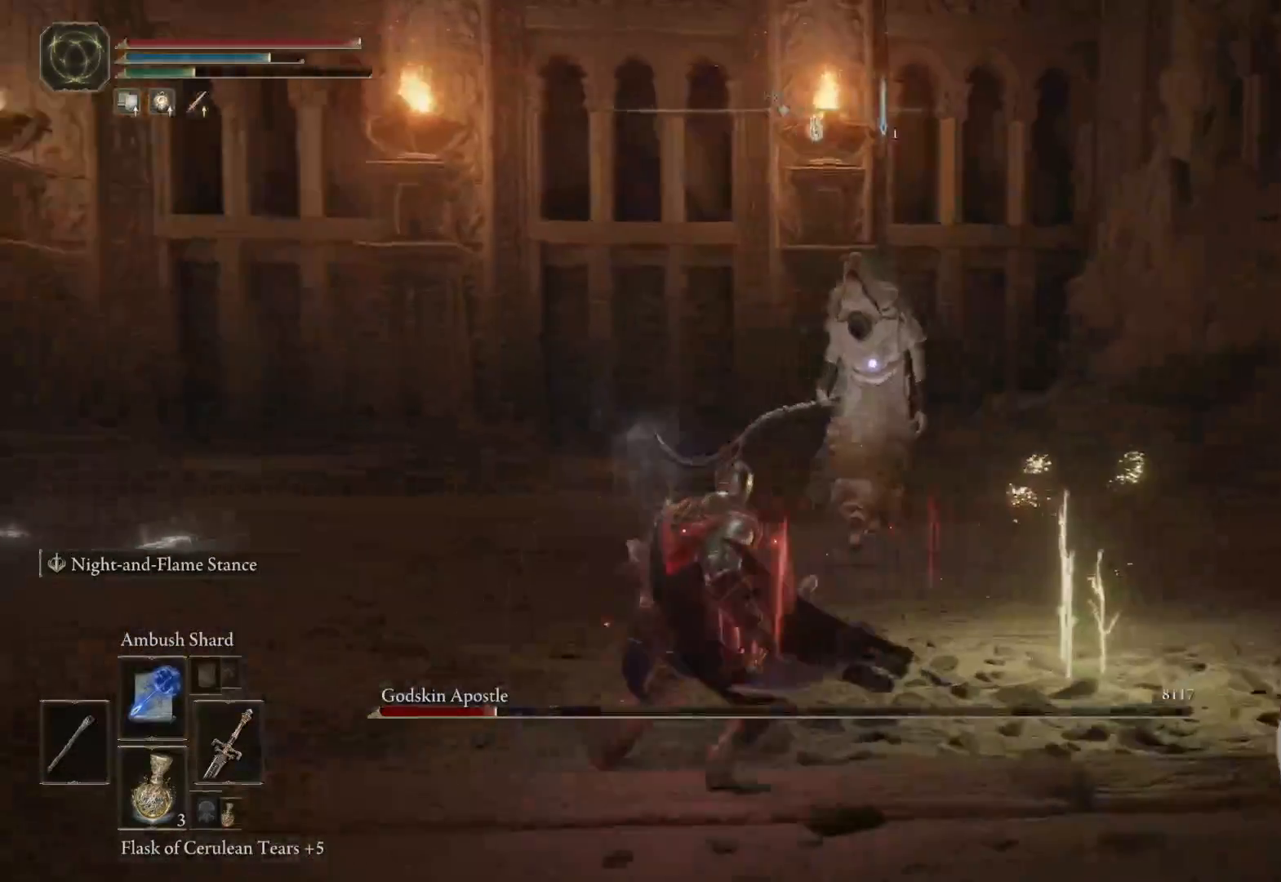
{"dt_ms": 500, "buttons": ["B"], "left_stick": "left", "right_stick": "center", "events": []}
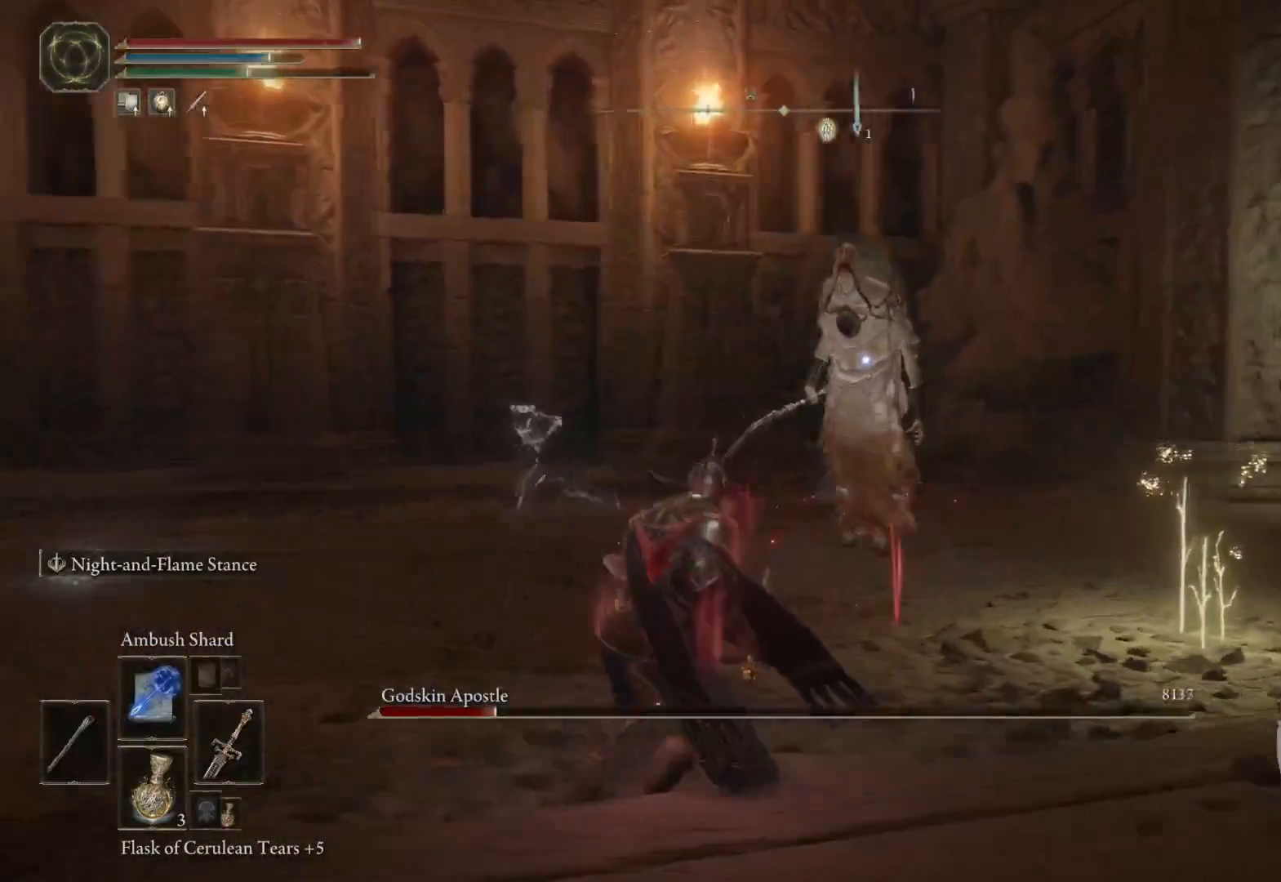
{"dt_ms": 500, "buttons": ["B"], "left_stick": "left", "right_stick": "center", "events": []}
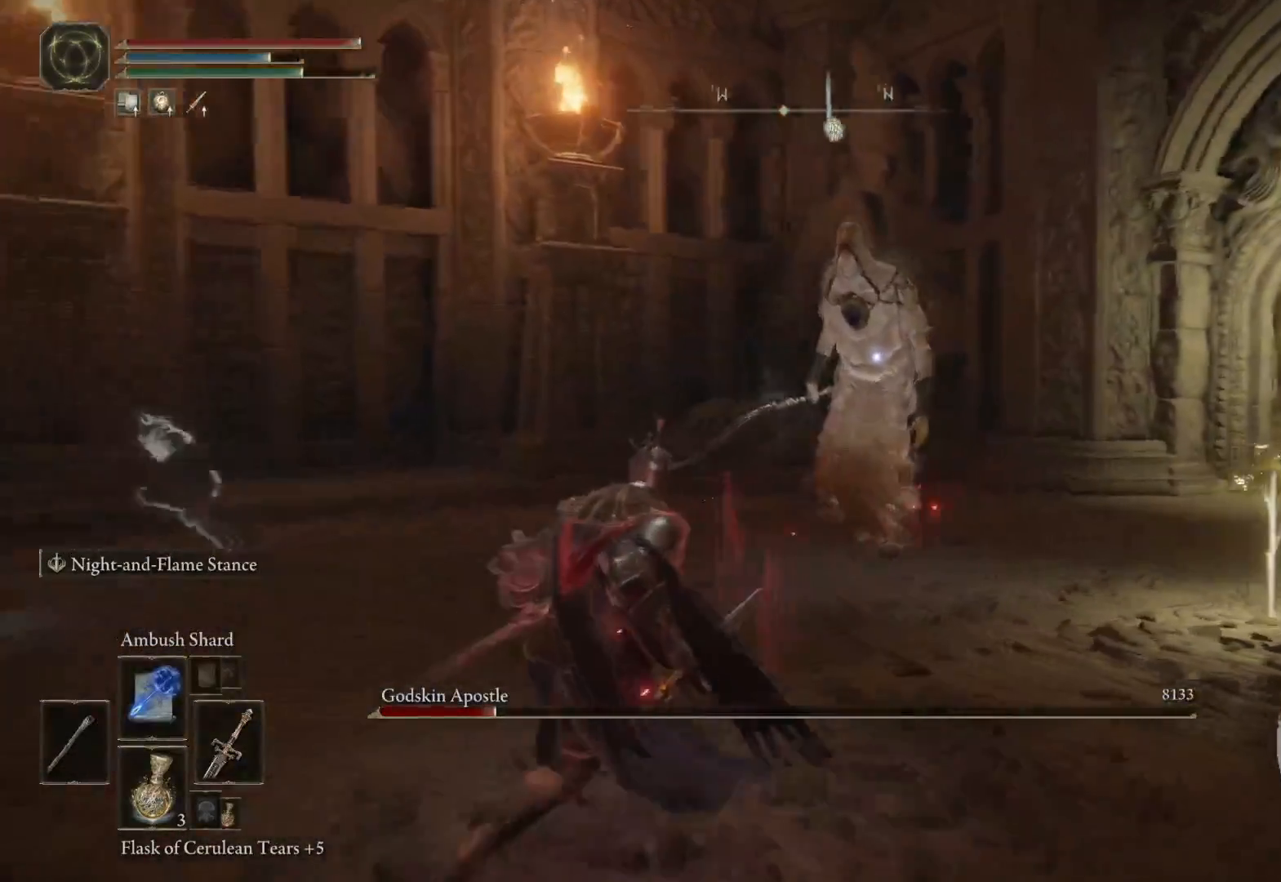
{"dt_ms": 500, "buttons": ["B"], "left_stick": "down-left", "right_stick": "center", "events": [[483, "left_stick", "down-left"]]}
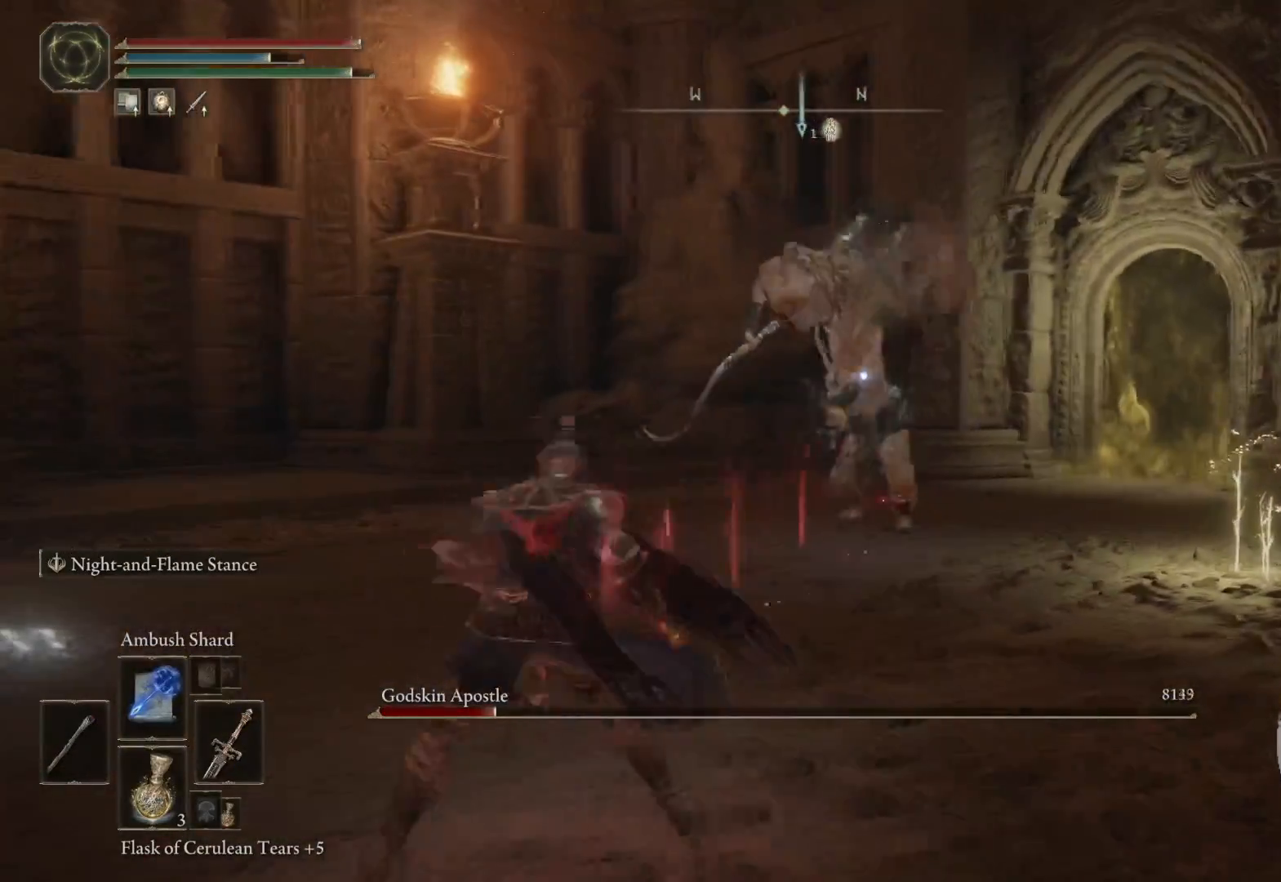
{"dt_ms": 500, "buttons": ["B"], "left_stick": "down-left", "right_stick": "center", "events": [[350, "B", "up"], [433, "B", "down"]]}
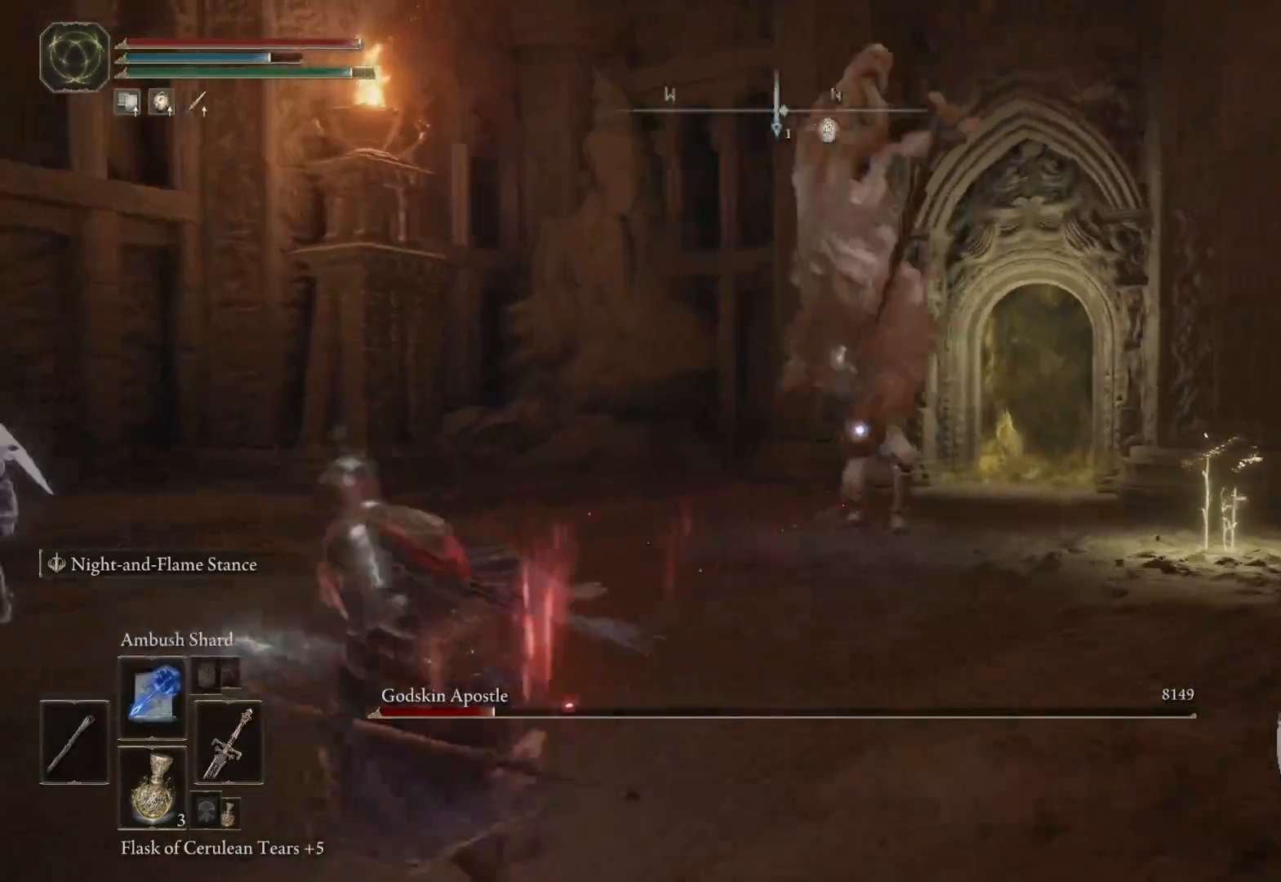
{"dt_ms": 500, "buttons": [], "left_stick": "down-left", "right_stick": "center", "events": [[33, "B", "up"], [83, "B", "down"], [183, "B", "up"], [233, "B", "down"], [333, "B", "up"], [400, "B", "down"], [500, "B", "up"]]}
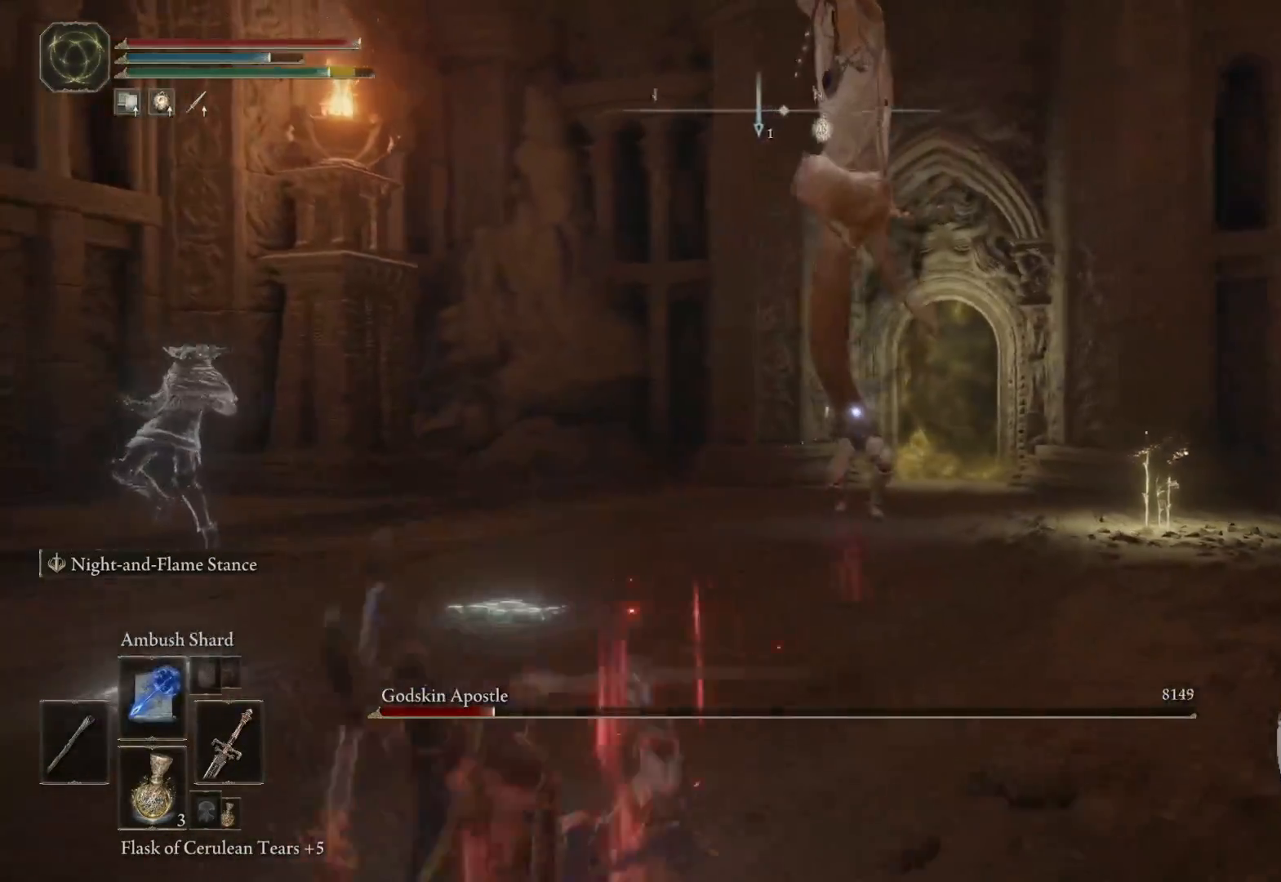
{"dt_ms": 500, "buttons": ["B"], "left_stick": "down-left", "right_stick": "center", "events": [[67, "B", "down"], [167, "B", "up"], [233, "B", "down"], [317, "B", "up"], [367, "B", "down"]]}
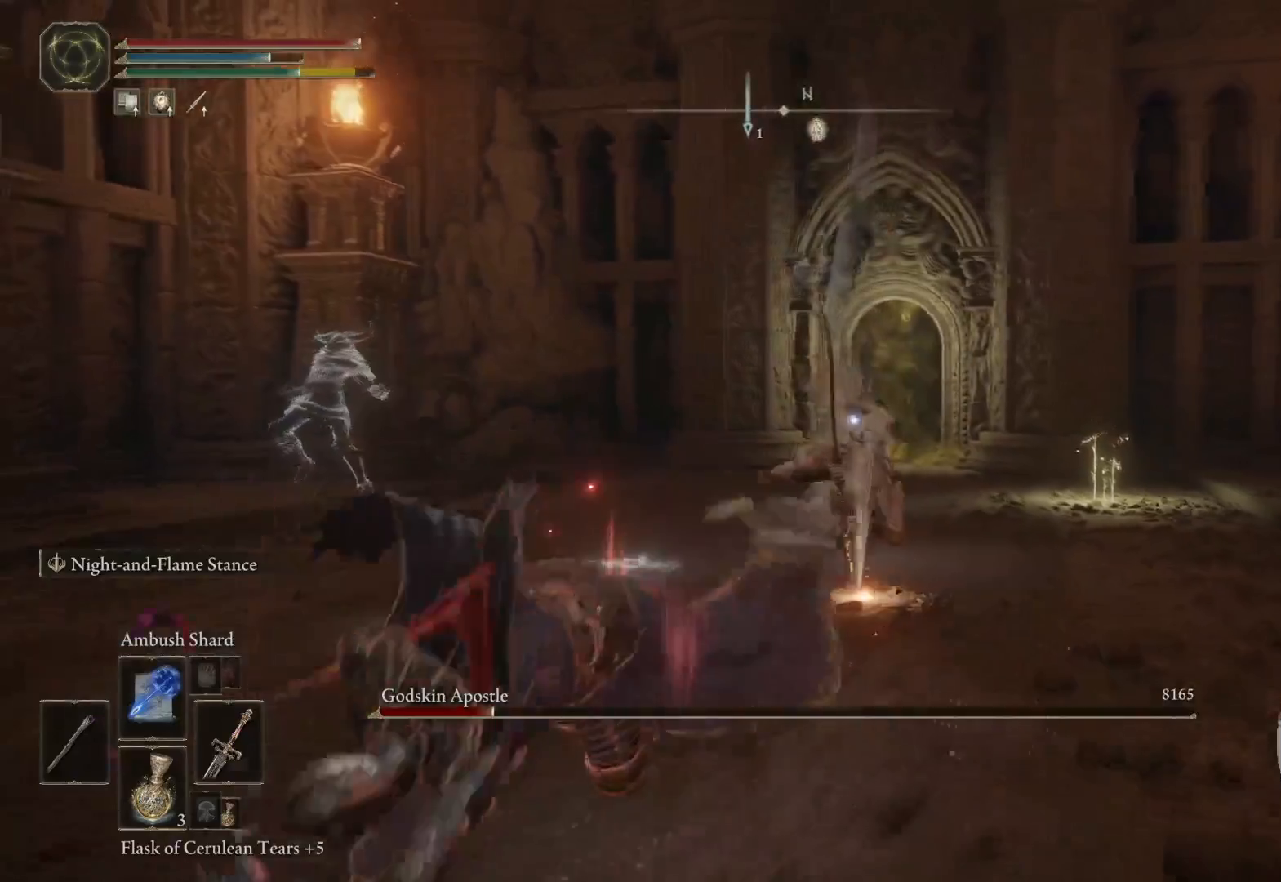
{"dt_ms": 500, "buttons": [], "left_stick": "down-left", "right_stick": "center", "events": [[83, "B", "up"]]}
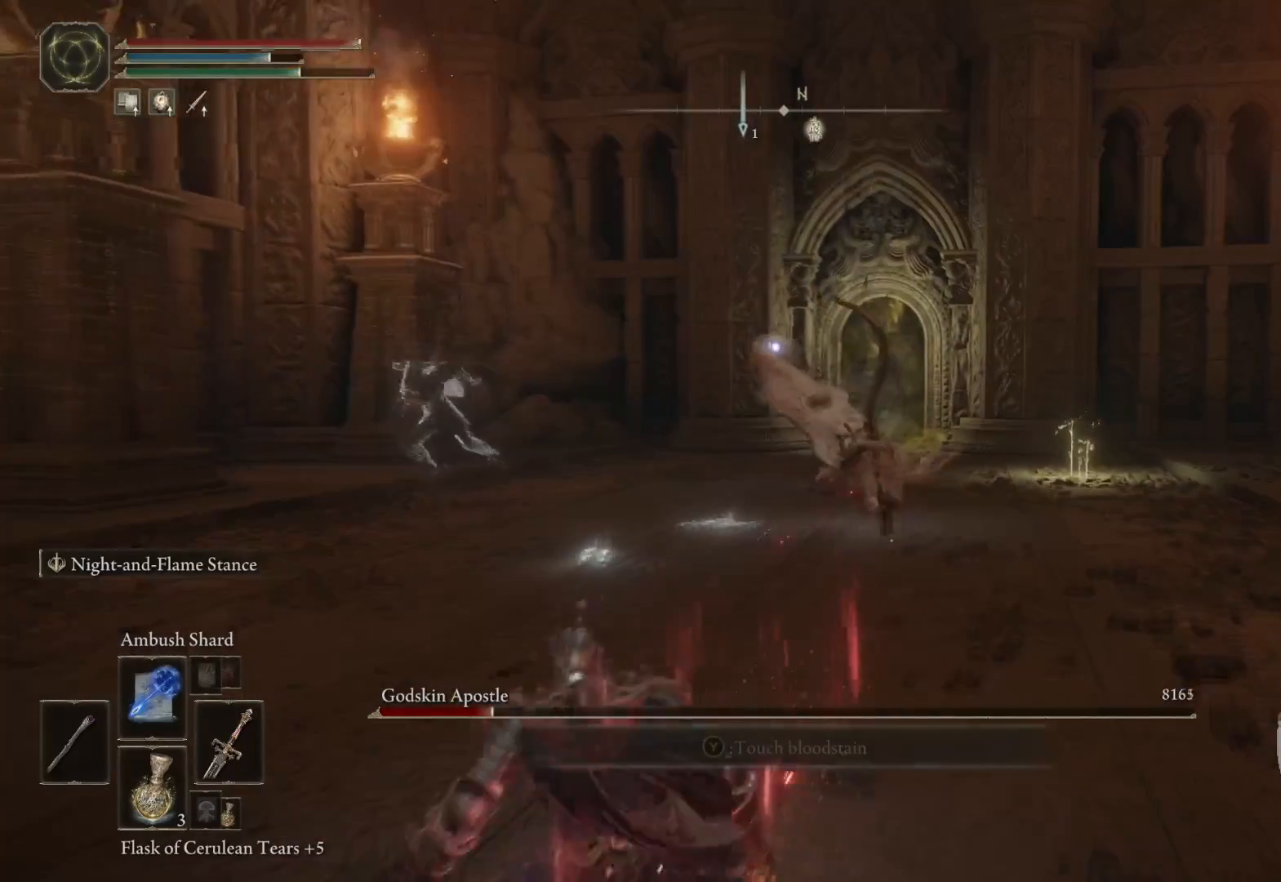
{"dt_ms": 500, "buttons": ["L2"], "left_stick": "down-left", "right_stick": "center", "events": [[100, "L2", "down"]]}
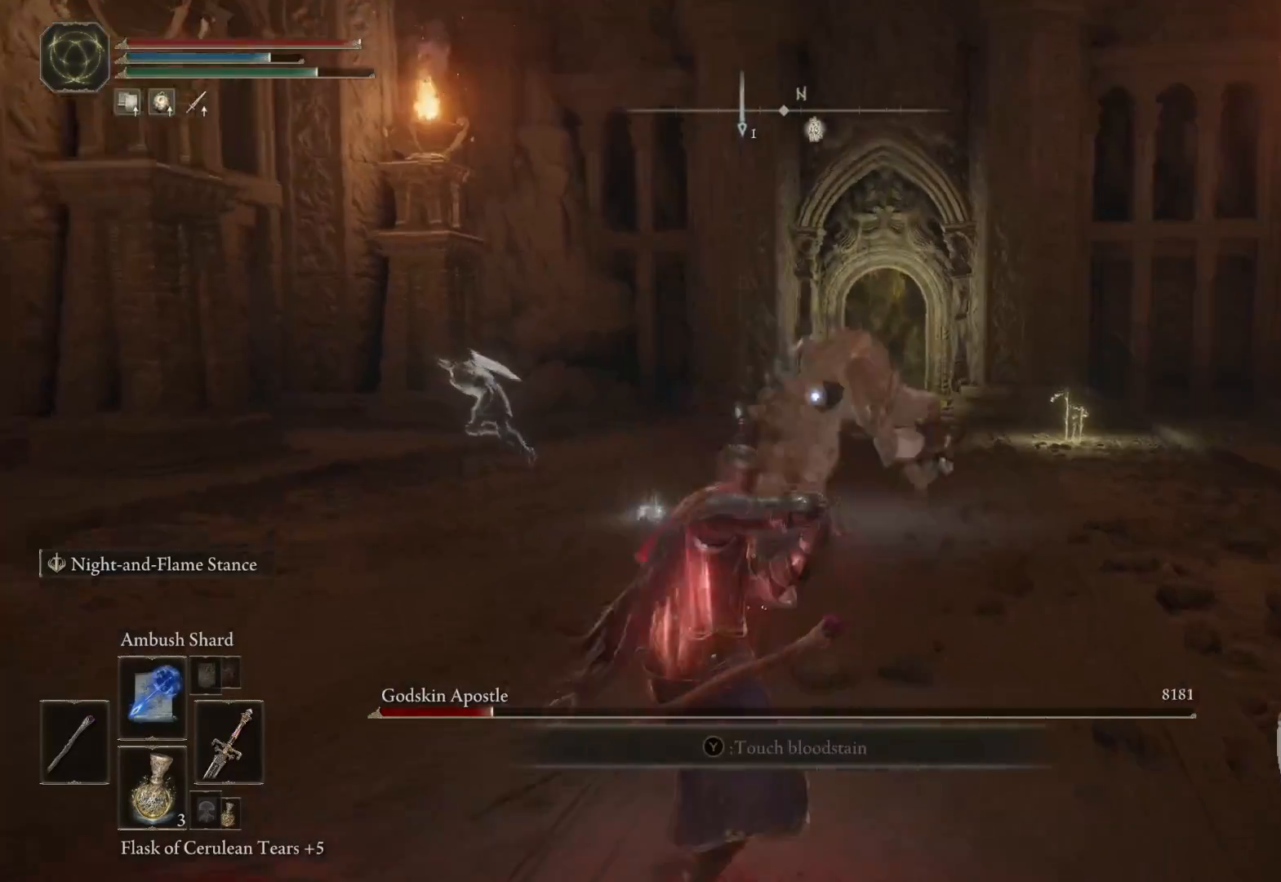
{"dt_ms": 500, "buttons": ["L2", "R1"], "left_stick": "down-left", "right_stick": "center", "events": [[217, "R1", "down"]]}
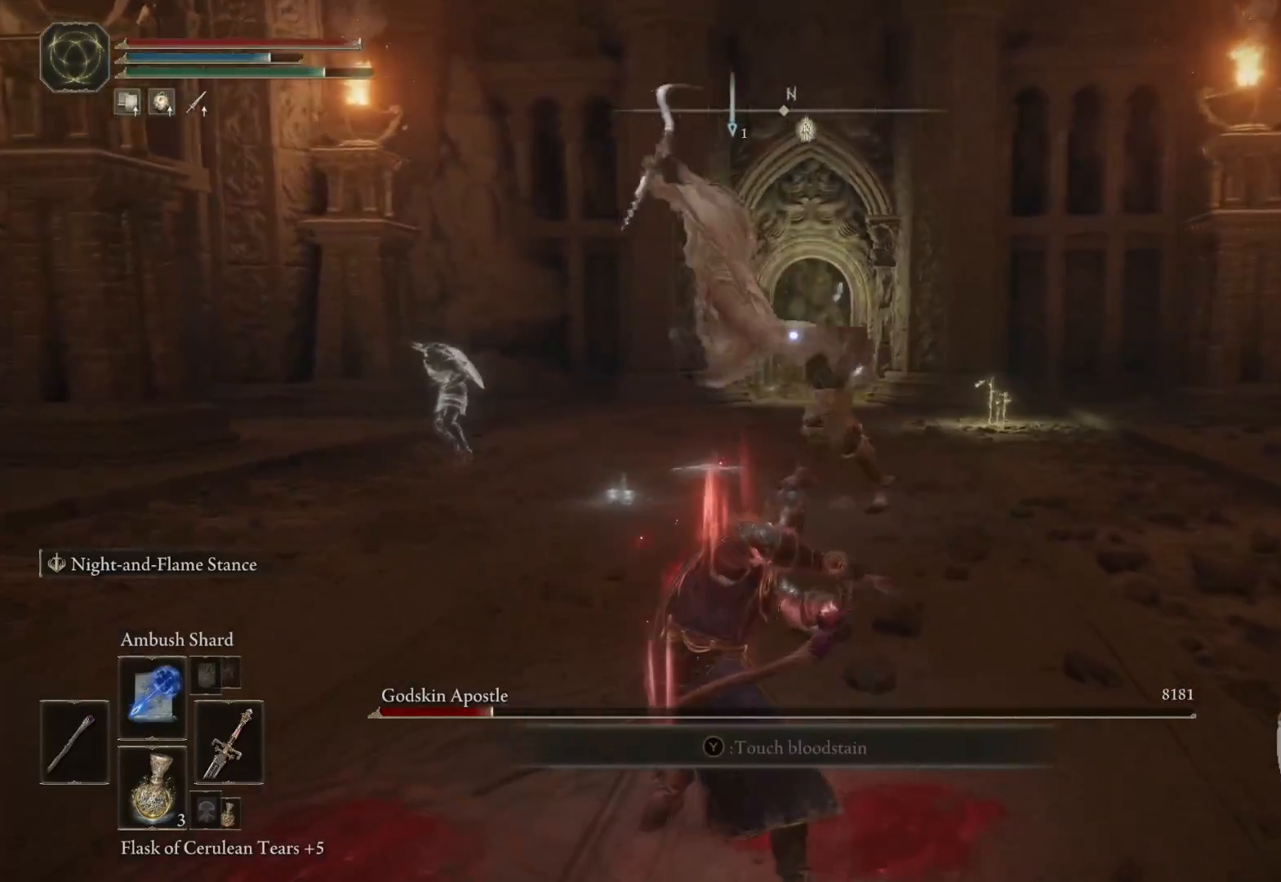
{"dt_ms": 500, "buttons": ["L2", "R1"], "left_stick": "down-left", "right_stick": "center", "events": []}
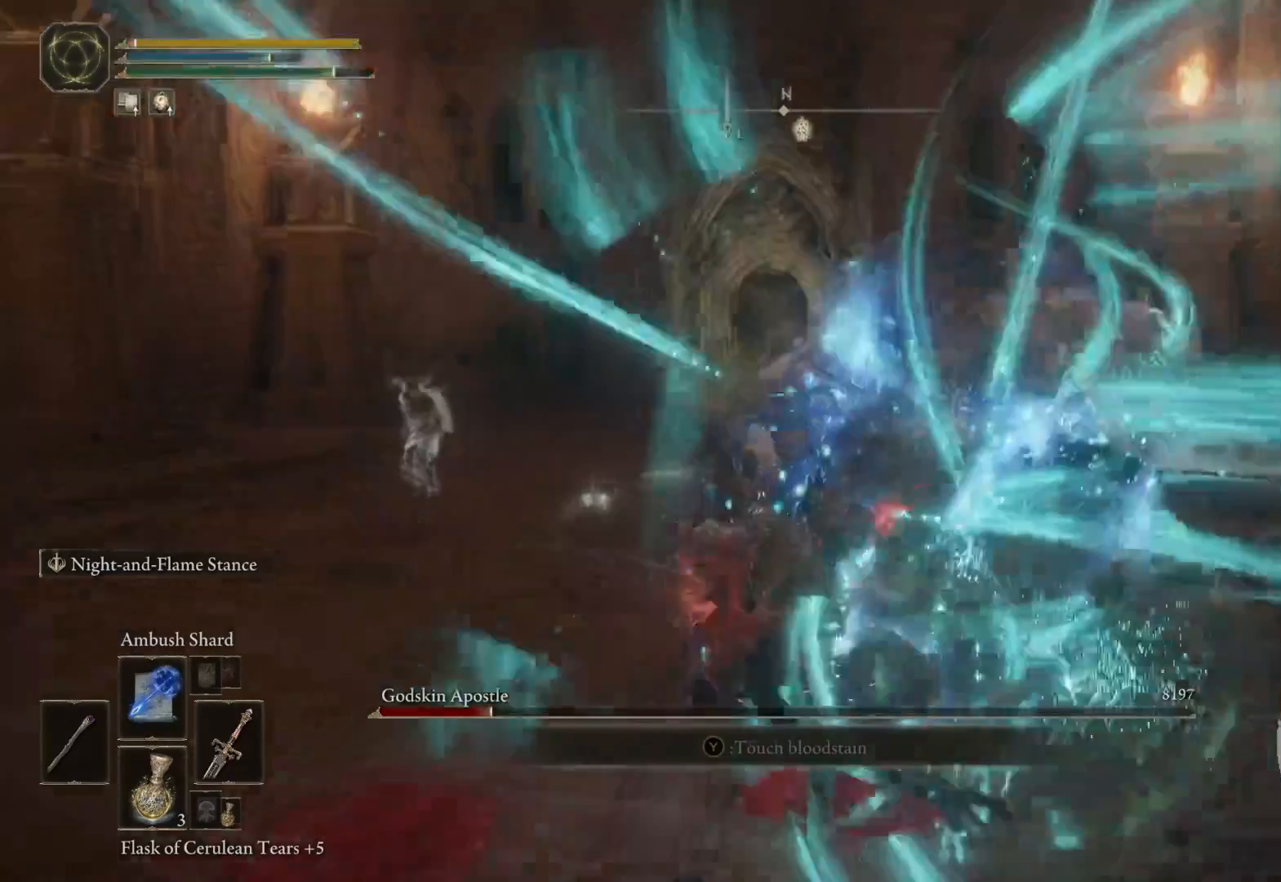
{"dt_ms": 500, "buttons": [], "left_stick": "down-left", "right_stick": "center", "events": [[233, "R1", "up"], [300, "L2", "up"], [383, "B", "down"], [483, "B", "up"]]}